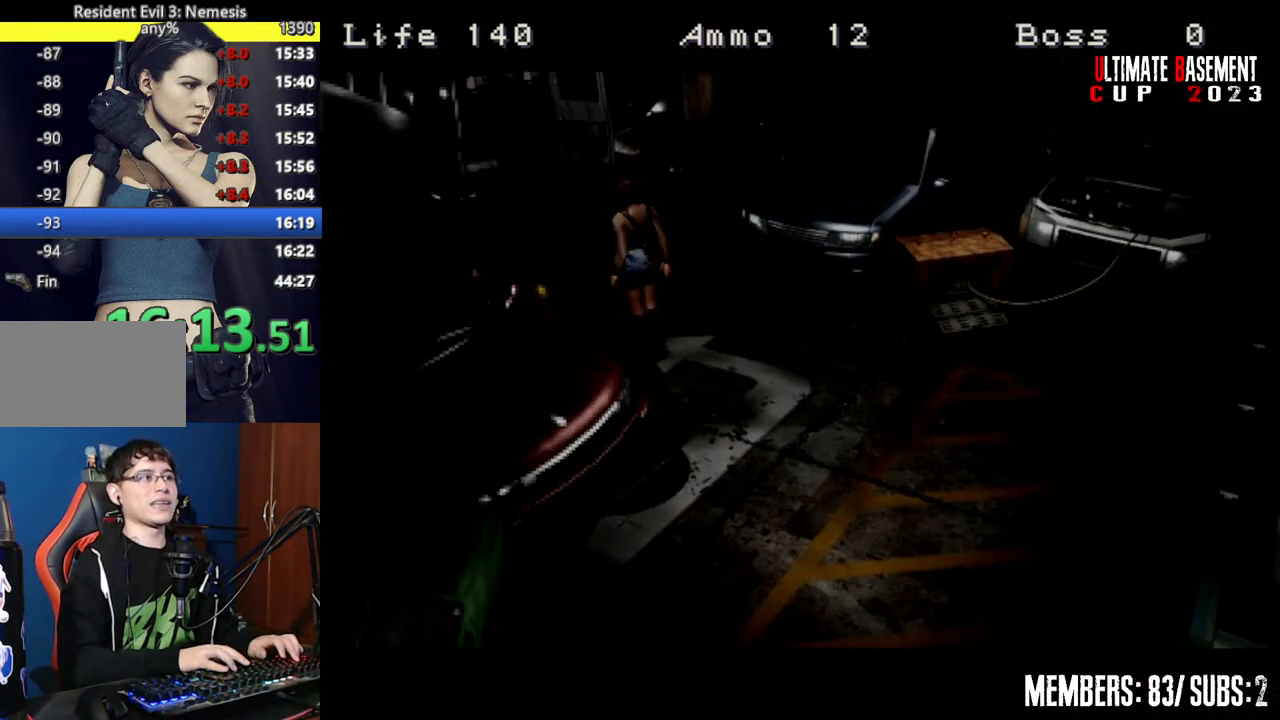
Gameplay with keyboard; each line is a JSON object with the keys held at the frame after it. "events" lists presses ("down") and releases ("up") of "a", "d", "k", "l", "o", "q", "s", "semicolon", "shift", "space" and "w" between this image and that frame as [ms after this image, input, new state], when the widget could be followed in between. No other keys are recorded. Mouse input is not recorded.
{"keys": [], "events": [[50, "space", "down"], [100, "space", "up"], [234, "space", "down"], [284, "space", "up"], [384, "space", "down"], [467, "space", "up"]]}
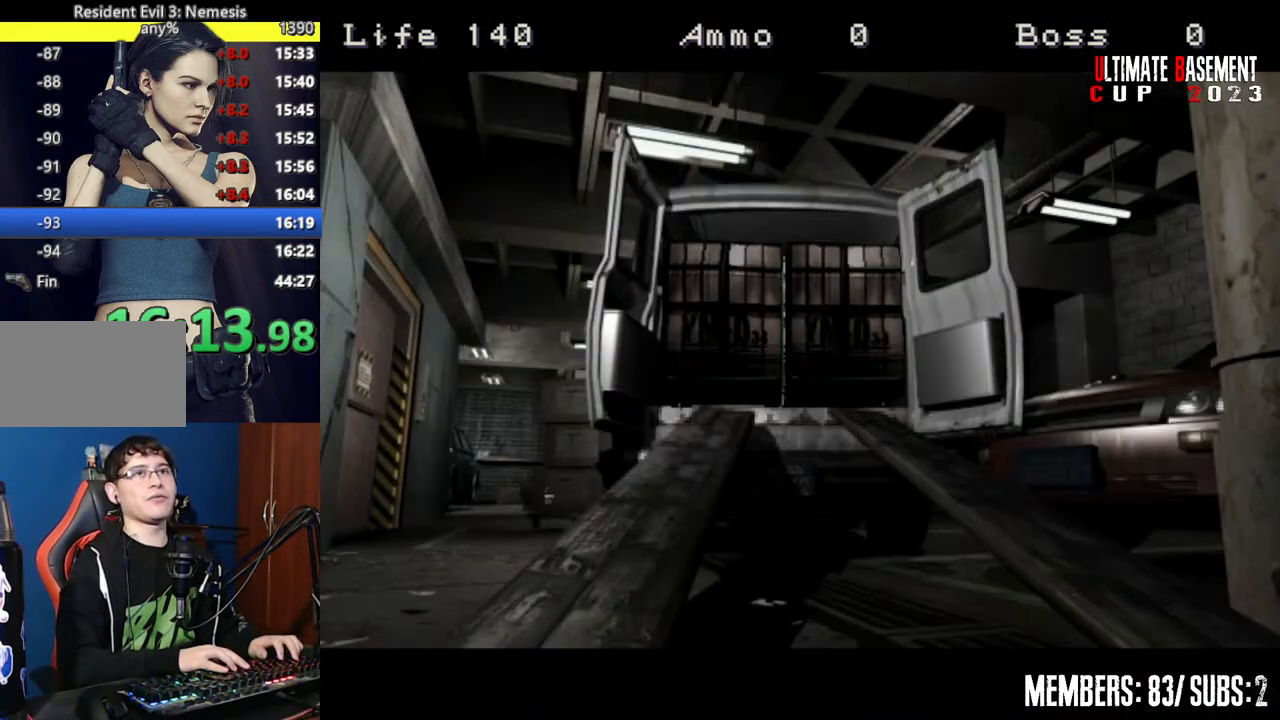
{"keys": [], "events": [[67, "space", "down"], [167, "space", "up"], [300, "space", "down"], [350, "space", "up"]]}
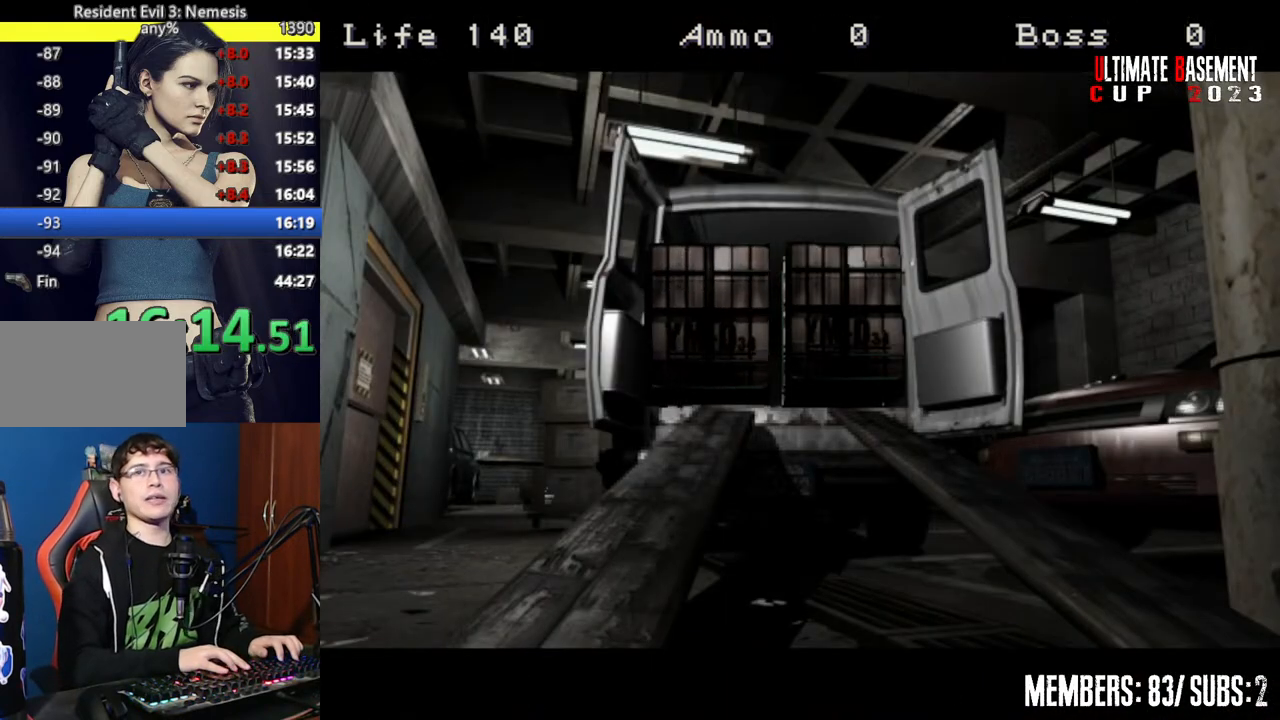
{"keys": [], "events": [[34, "space", "down"], [84, "space", "up"], [267, "space", "down"], [417, "space", "up"]]}
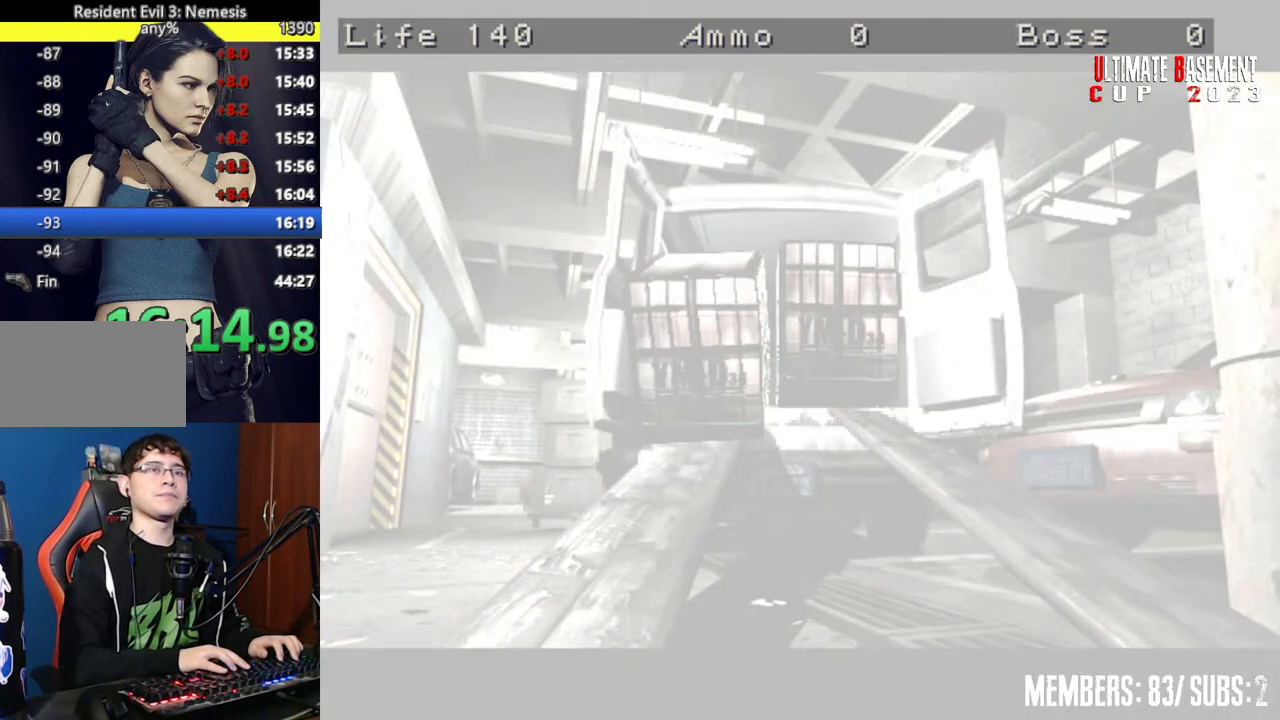
{"keys": [], "events": []}
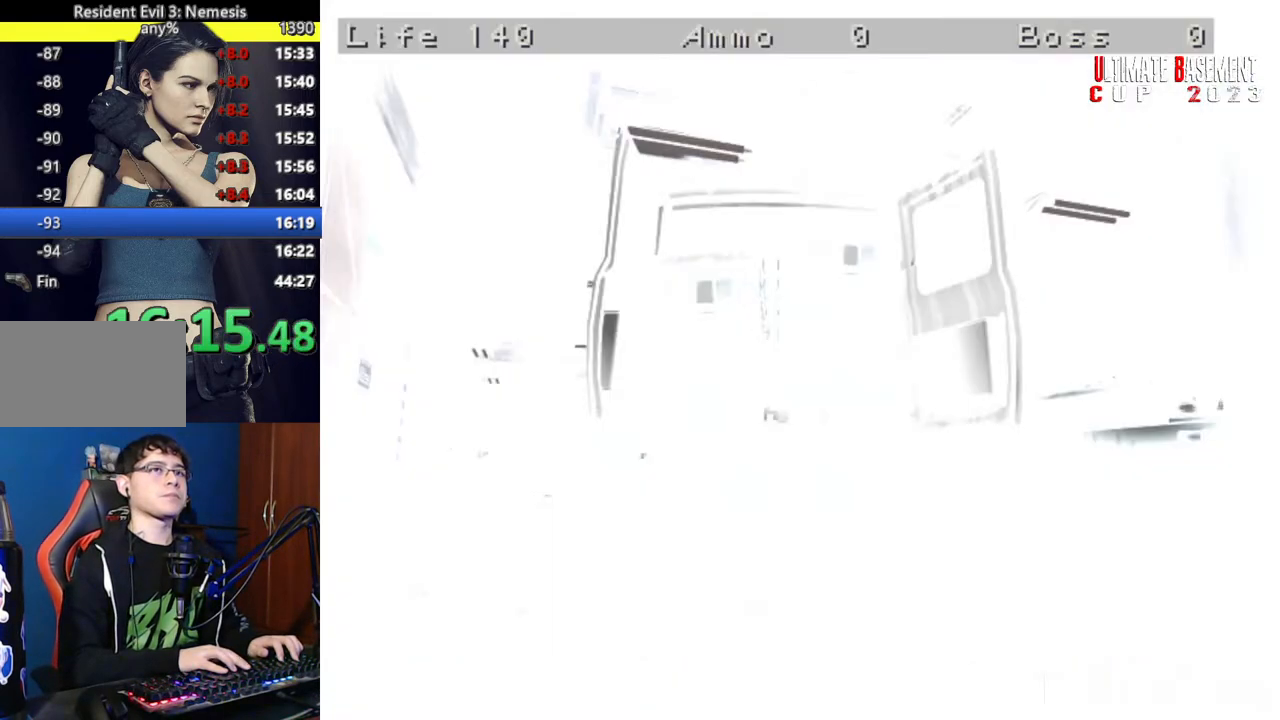
{"keys": [], "events": []}
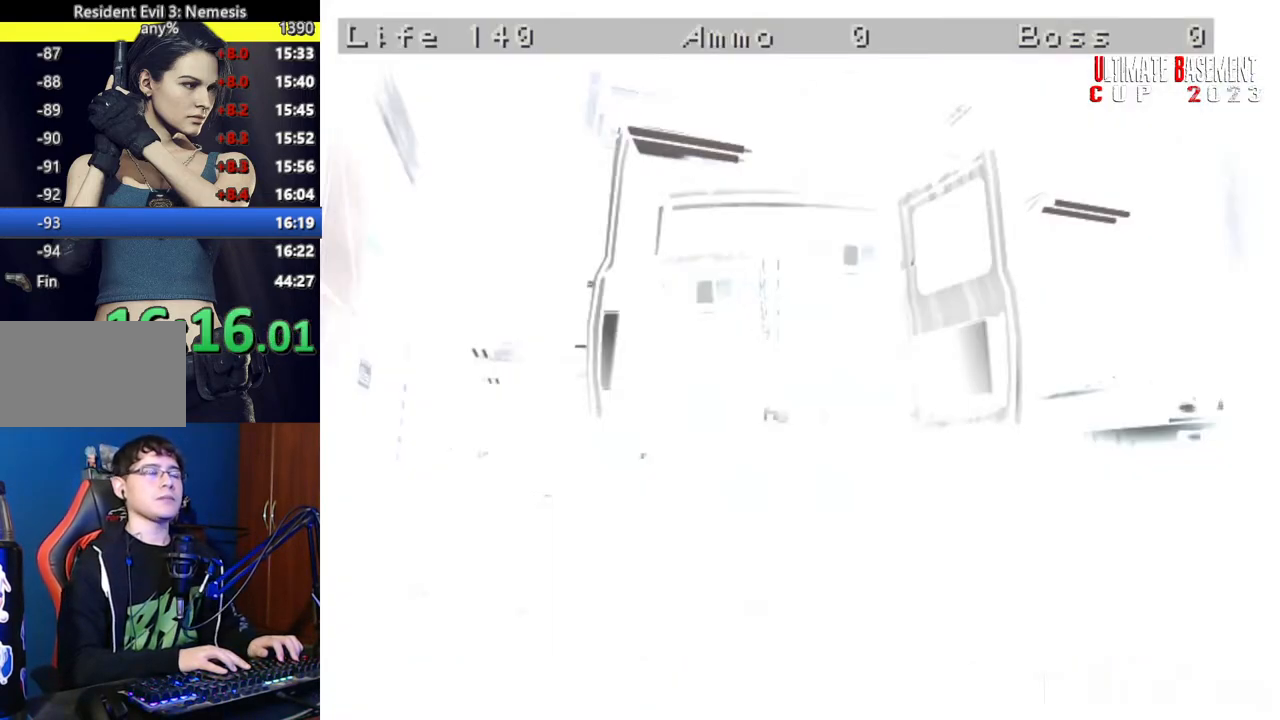
{"keys": [], "events": []}
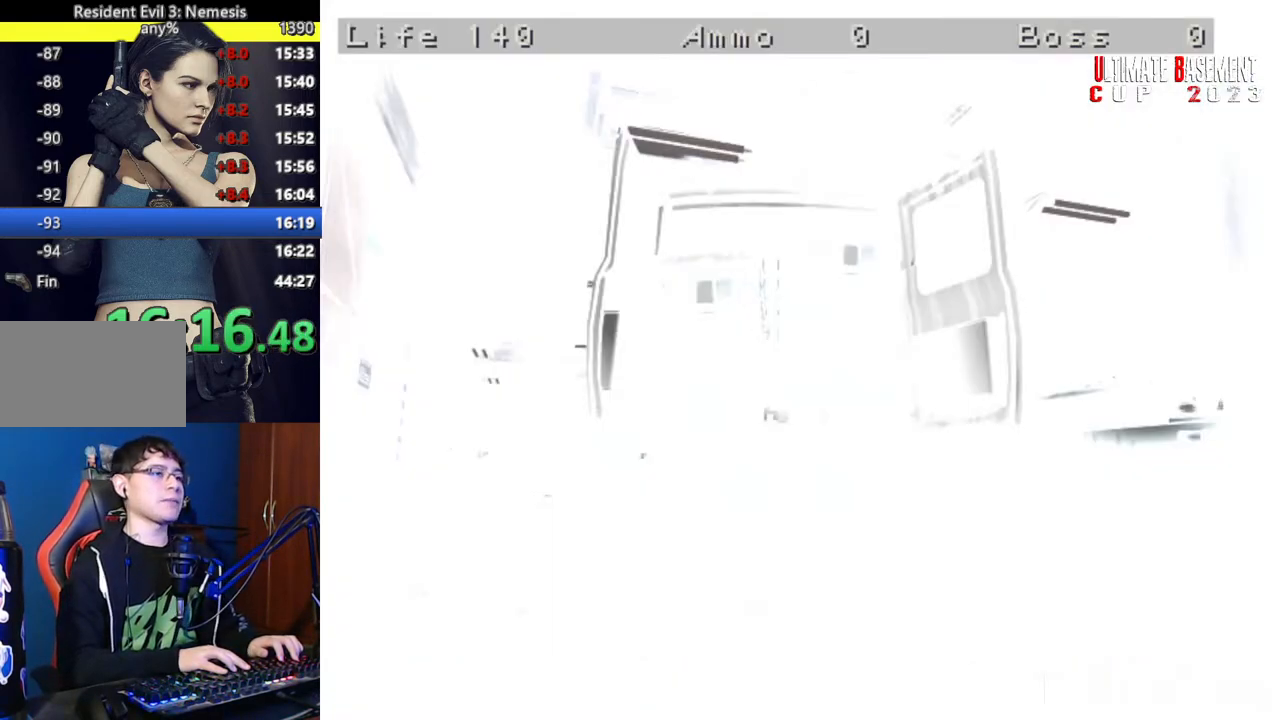
{"keys": [], "events": []}
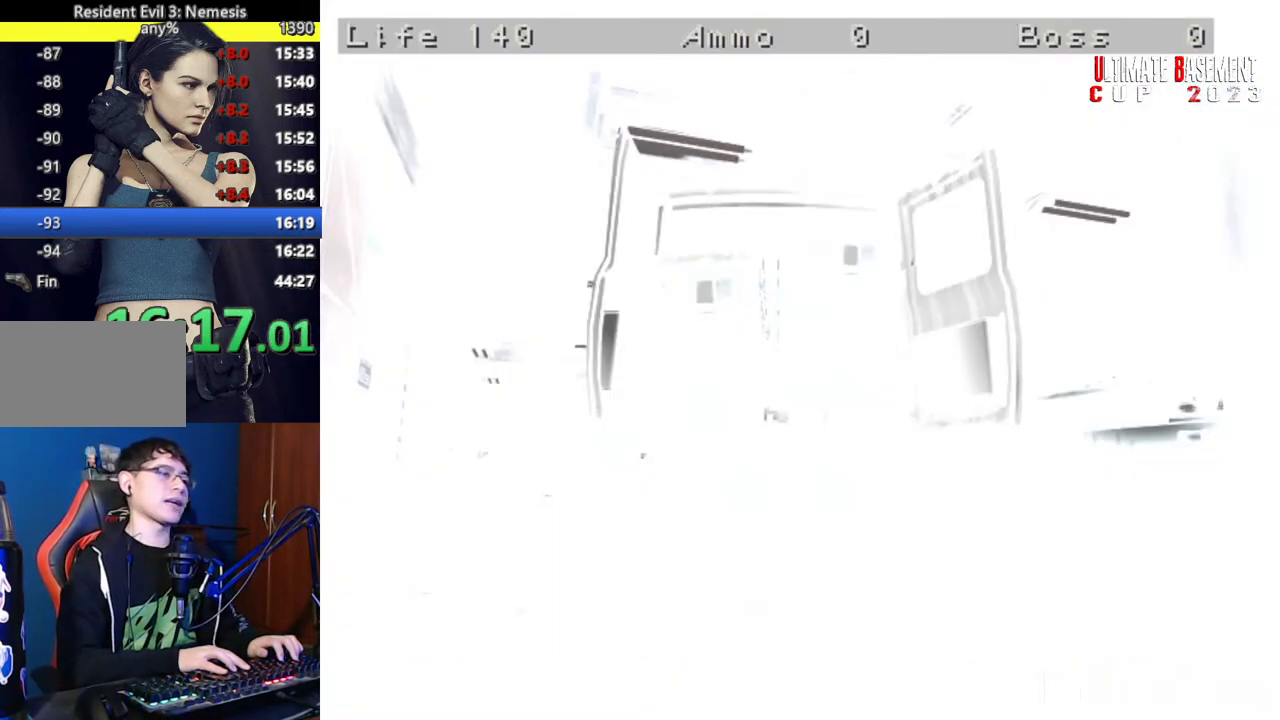
{"keys": [], "events": []}
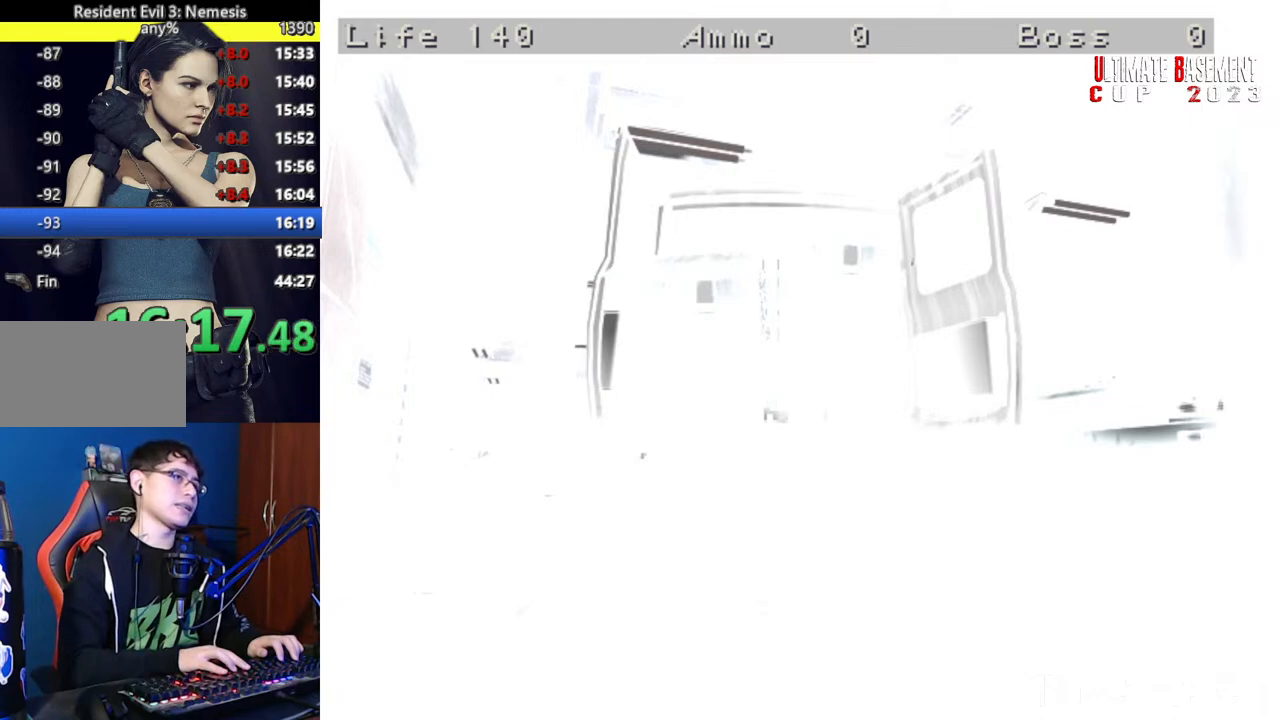
{"keys": ["shift"], "events": [[417, "shift", "down"]]}
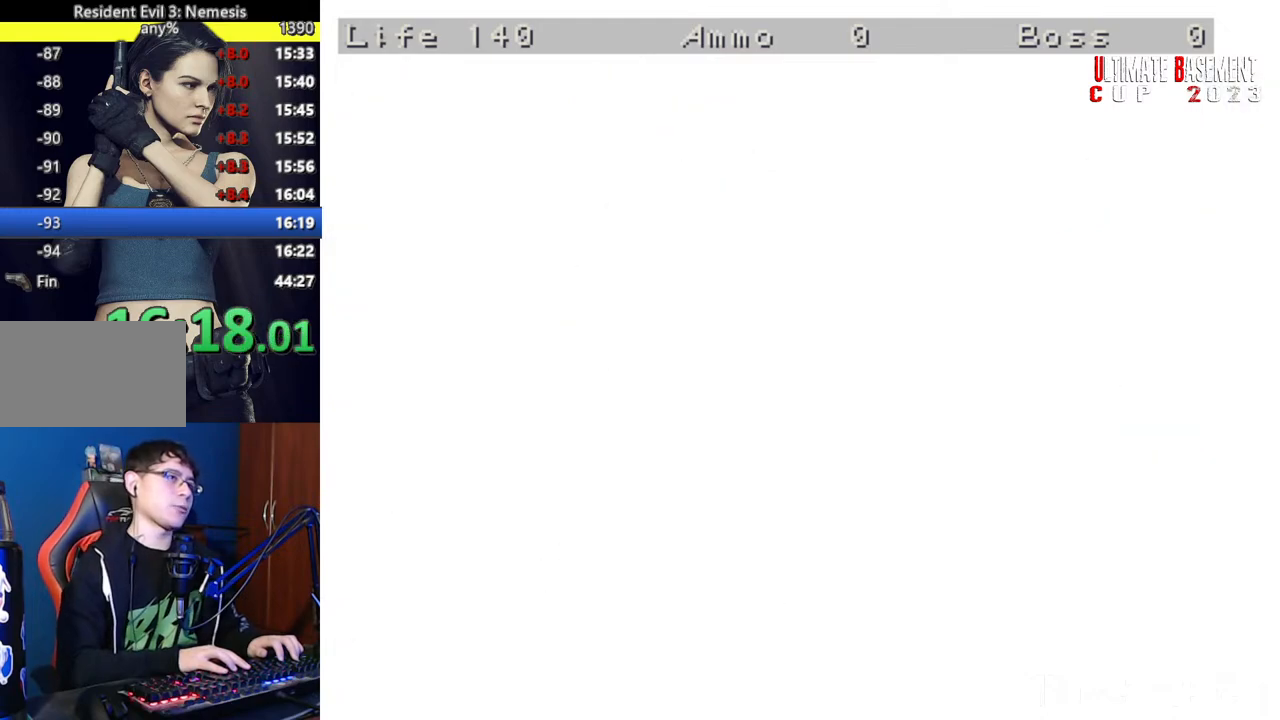
{"keys": ["shift"], "events": []}
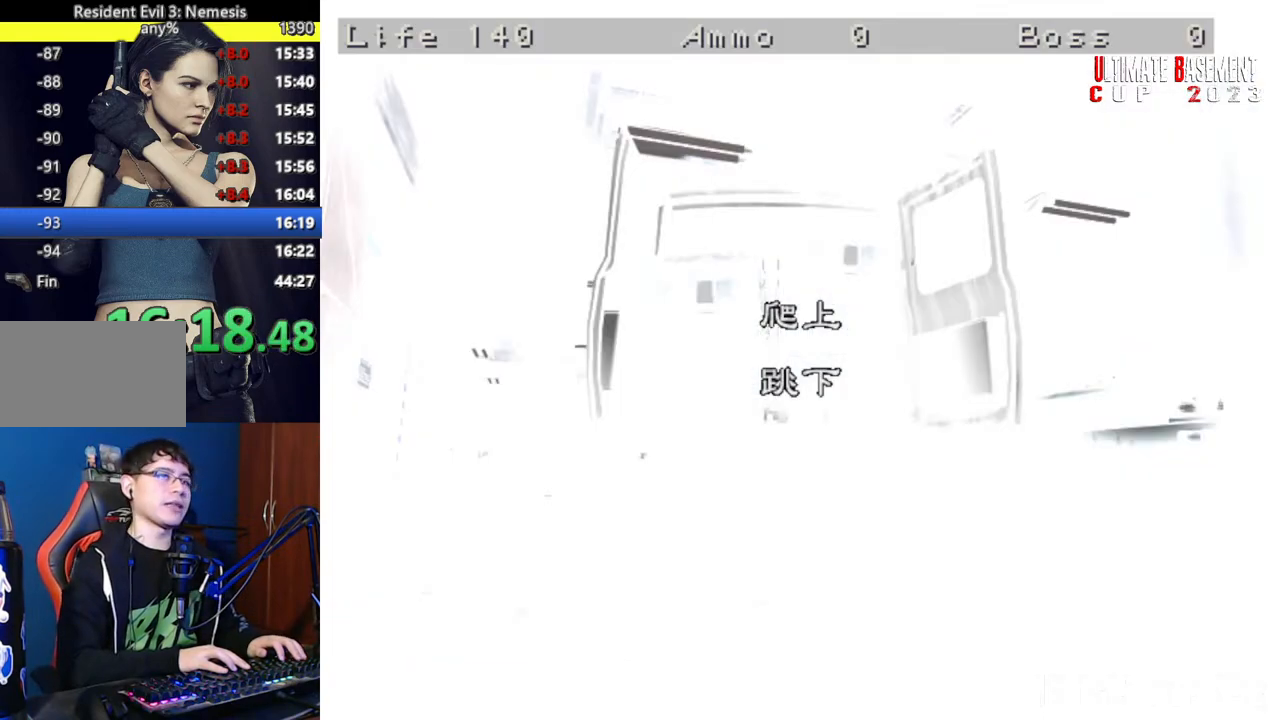
{"keys": ["q", "shift"], "events": [[117, "q", "down"]]}
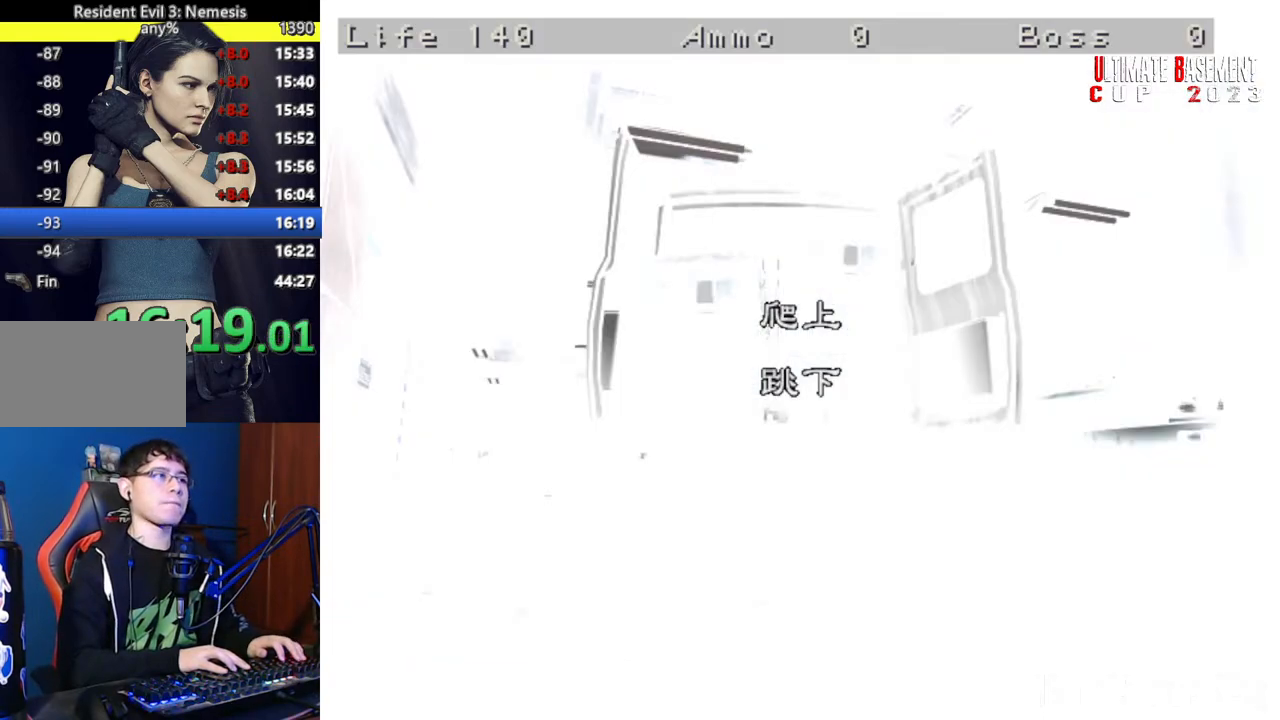
{"keys": ["q", "shift"], "events": []}
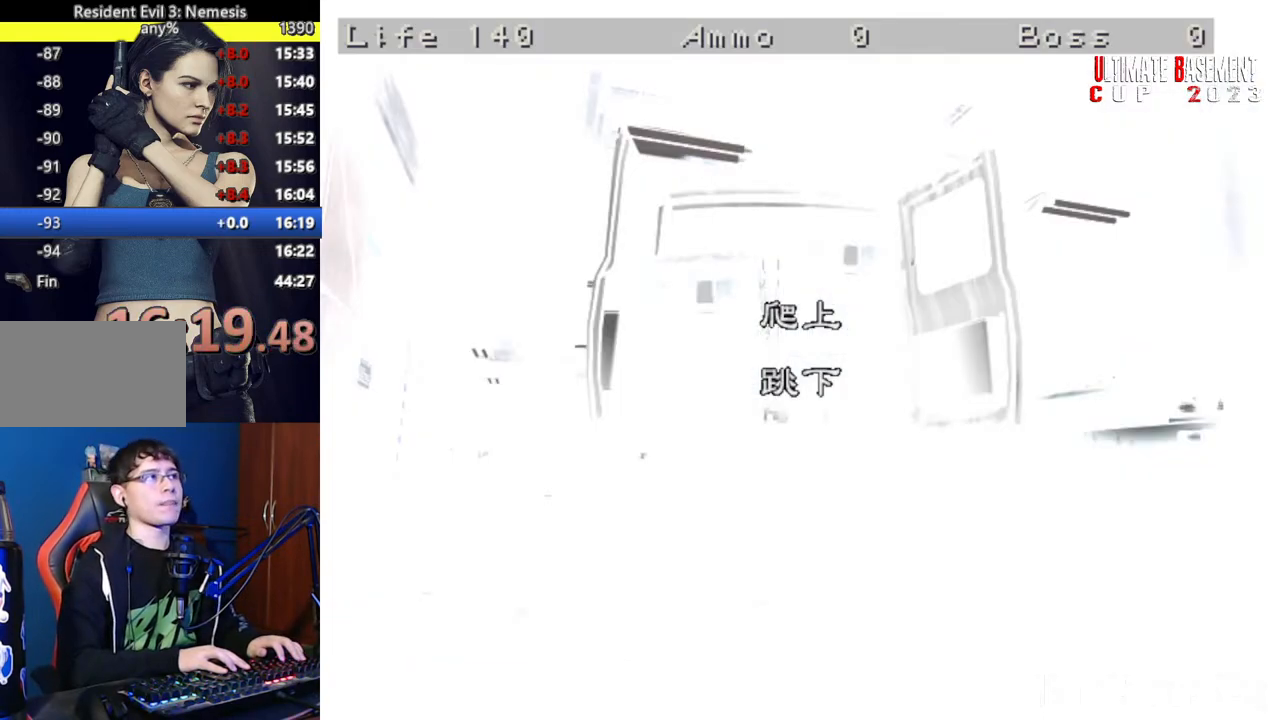
{"keys": ["shift"], "events": [[334, "q", "up"]]}
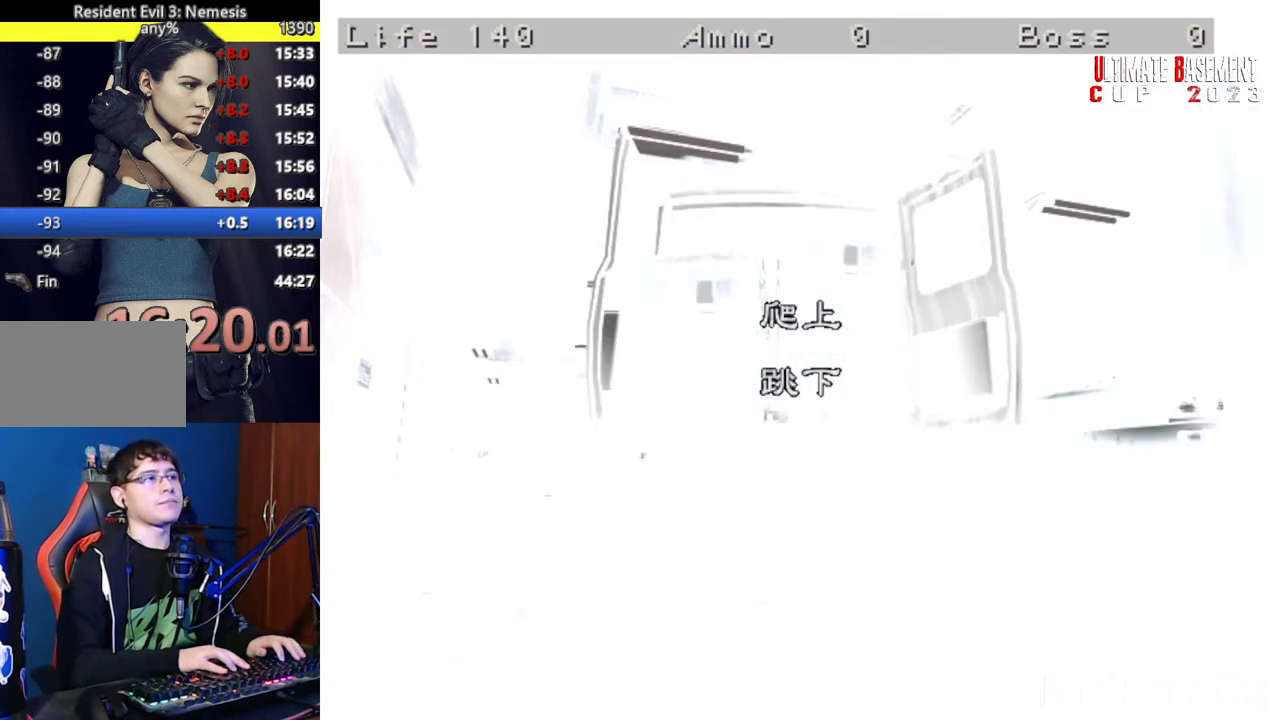
{"keys": ["shift"], "events": []}
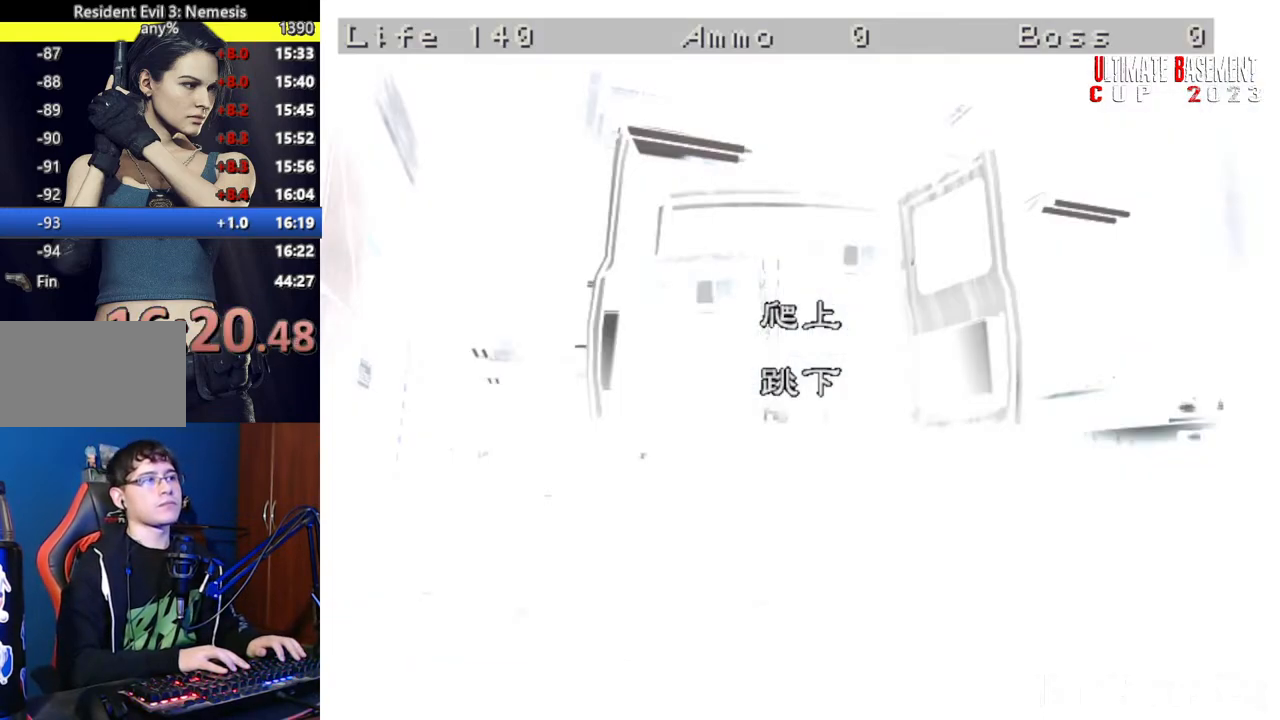
{"keys": ["shift"], "events": []}
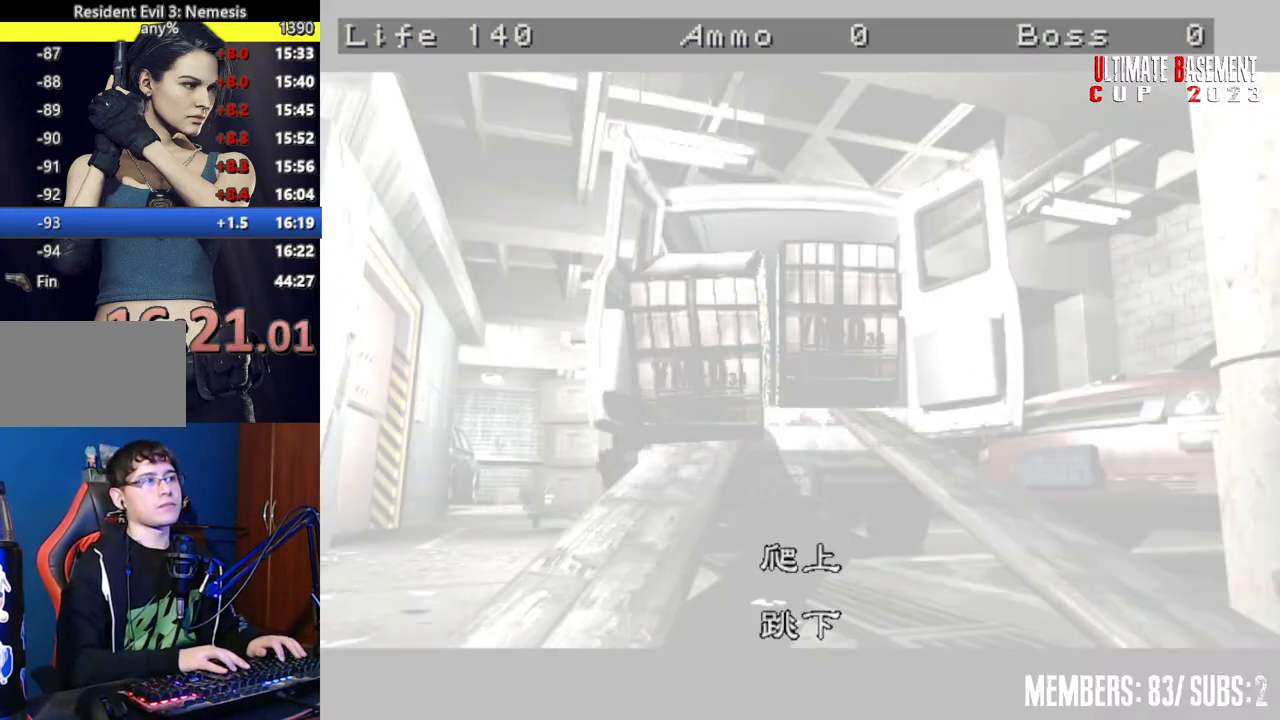
{"keys": [], "events": [[184, "q", "down"], [234, "semicolon", "down"], [284, "q", "up"], [284, "semicolon", "up"], [384, "shift", "up"], [434, "semicolon", "down"], [467, "semicolon", "up"]]}
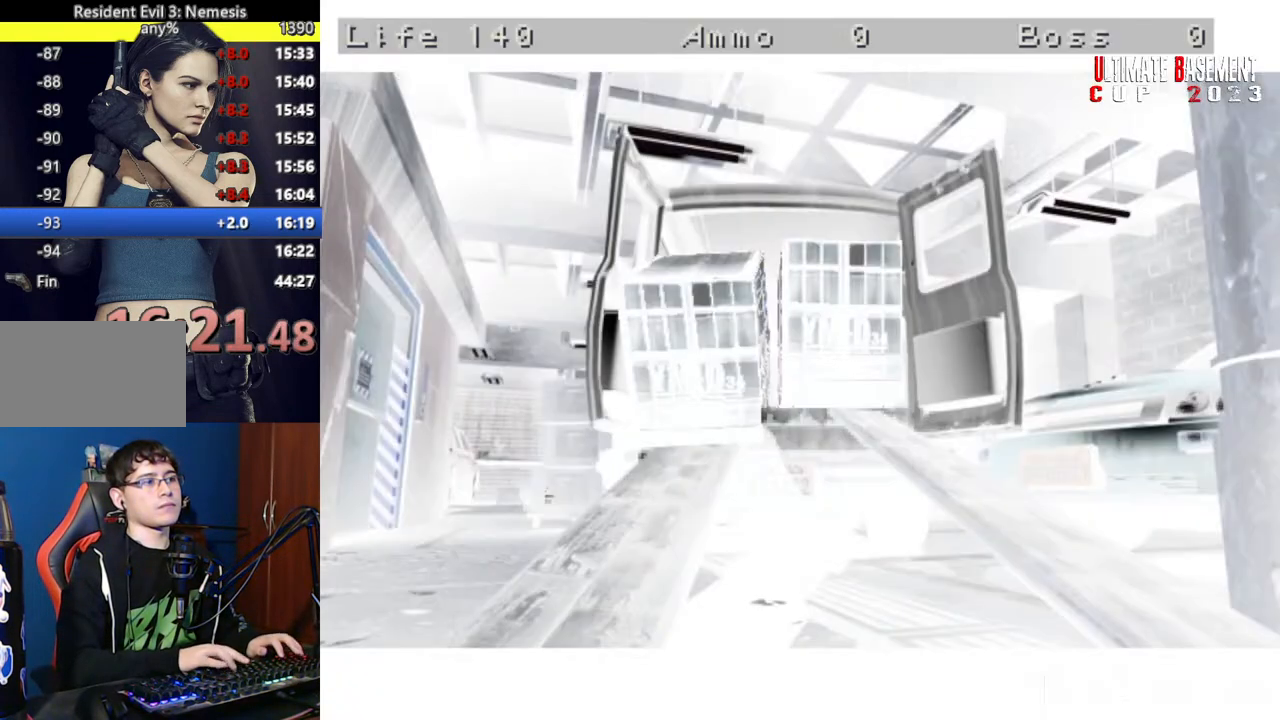
{"keys": [], "events": [[67, "semicolon", "down"], [117, "semicolon", "up"]]}
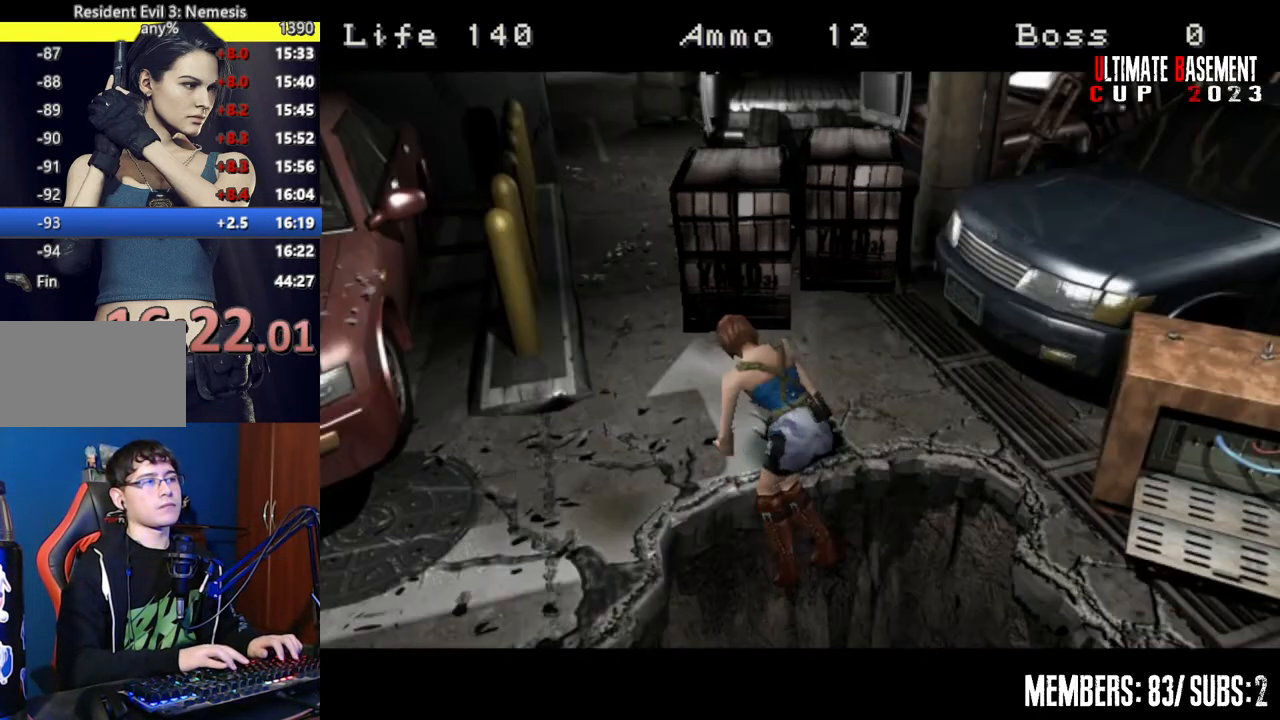
{"keys": ["shift", "w"], "events": [[34, "space", "down"], [84, "space", "up"], [217, "space", "down"], [267, "space", "up"], [417, "shift", "down"], [500, "w", "down"]]}
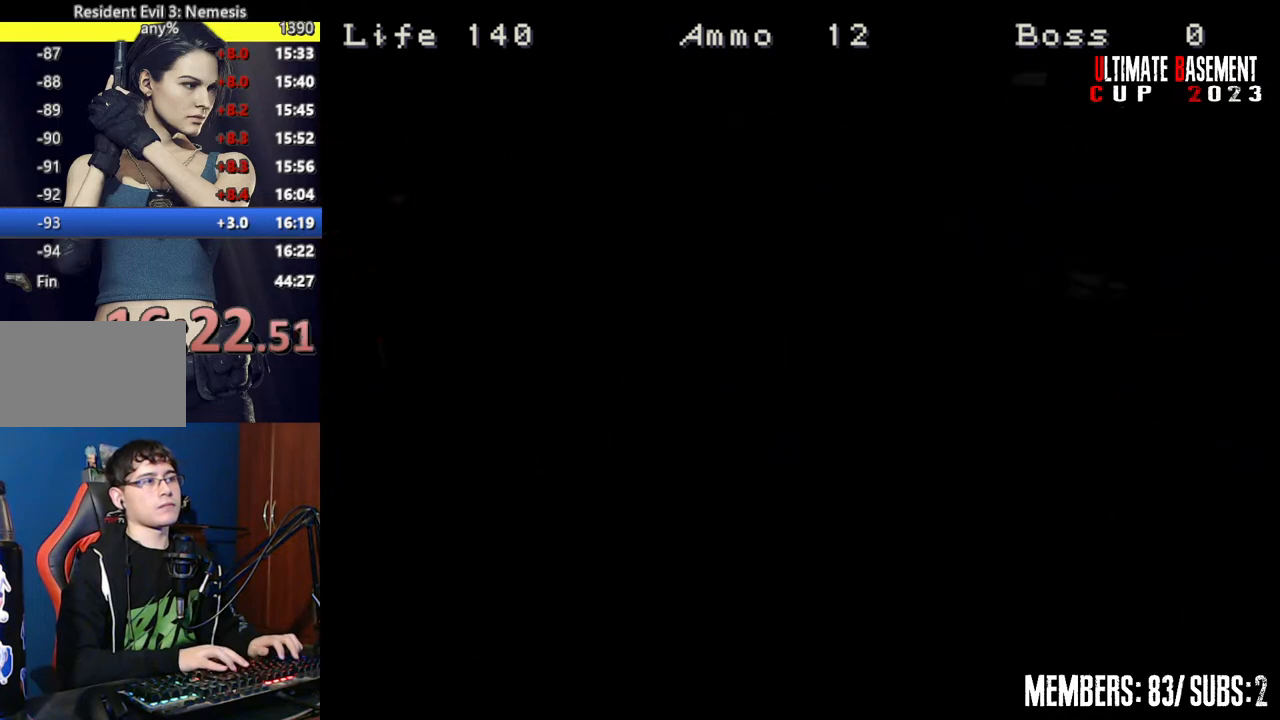
{"keys": ["a", "shift", "w"], "events": [[384, "a", "down"]]}
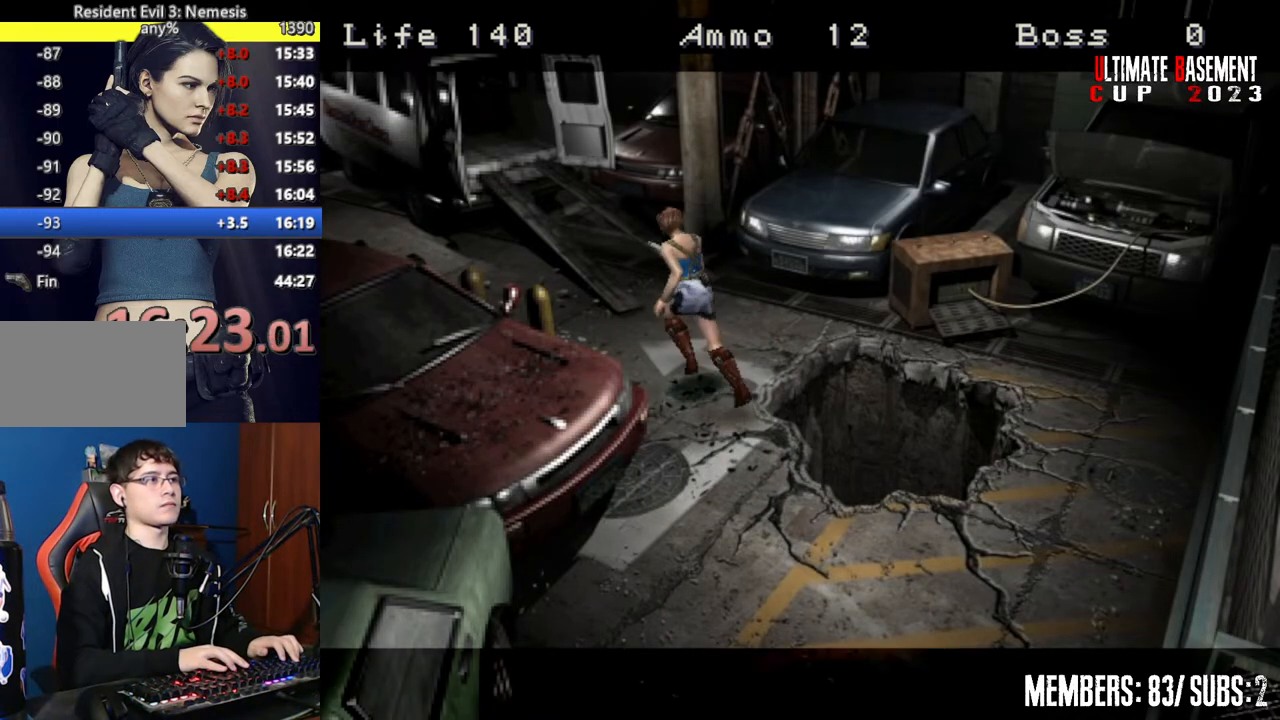
{"keys": ["shift", "w"], "events": [[167, "a", "up"]]}
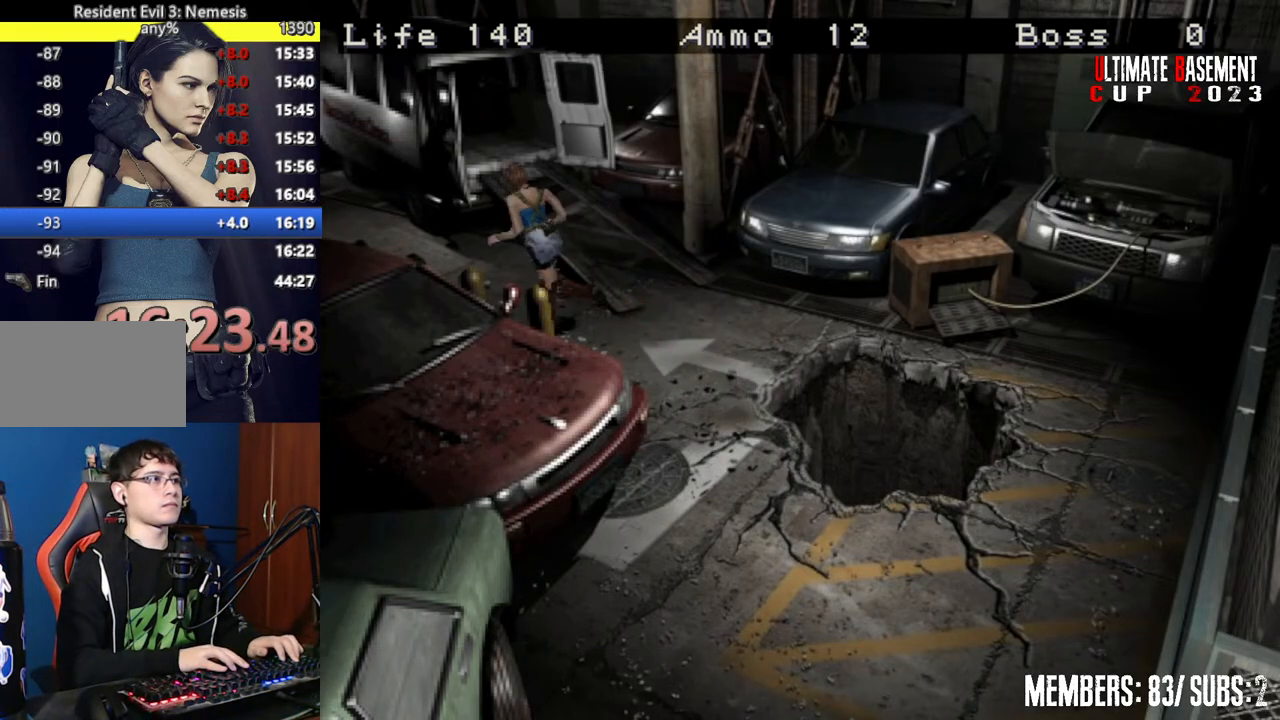
{"keys": ["shift", "w"], "events": [[84, "a", "down"], [134, "a", "up"]]}
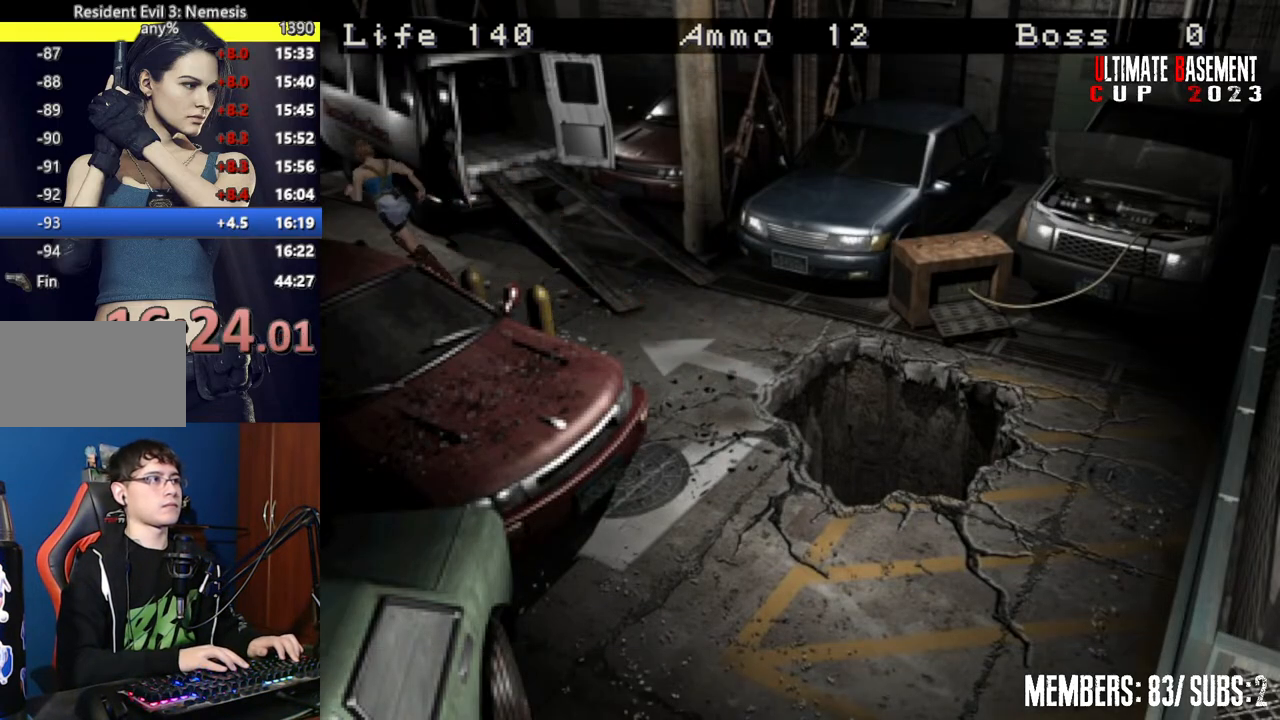
{"keys": ["shift", "w"], "events": []}
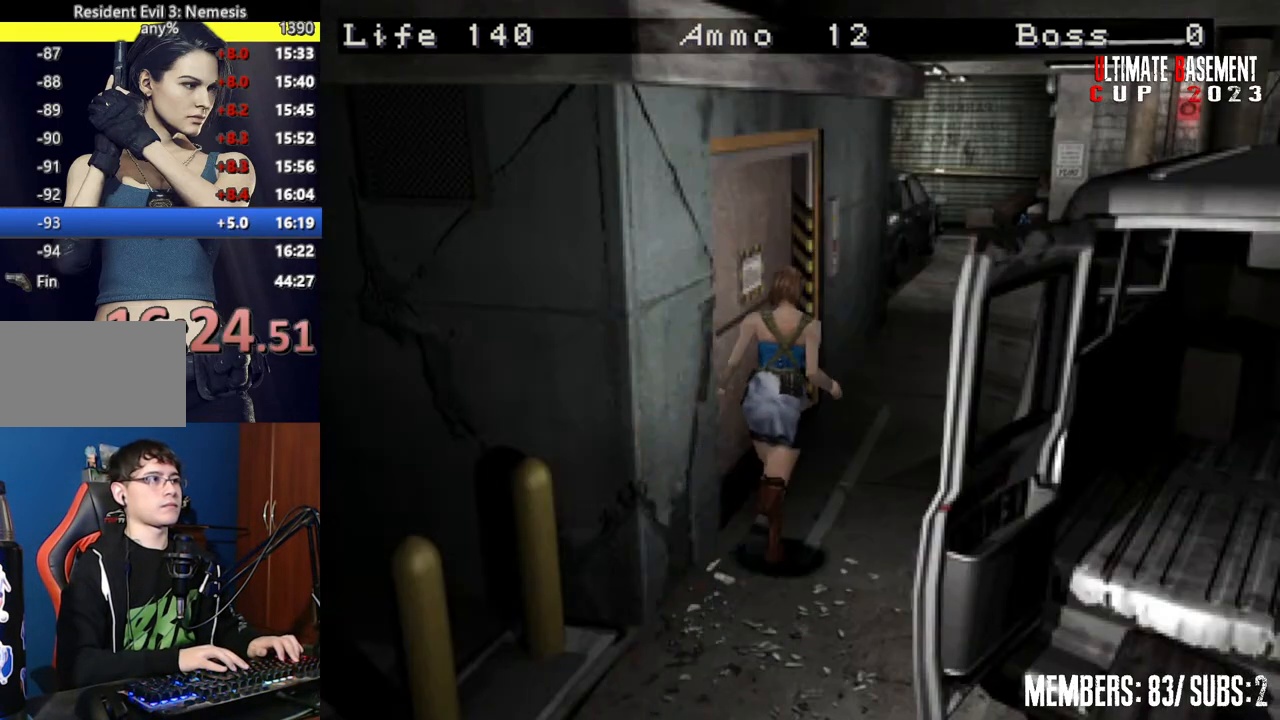
{"keys": ["shift", "w"], "events": [[167, "d", "down"], [200, "d", "up"]]}
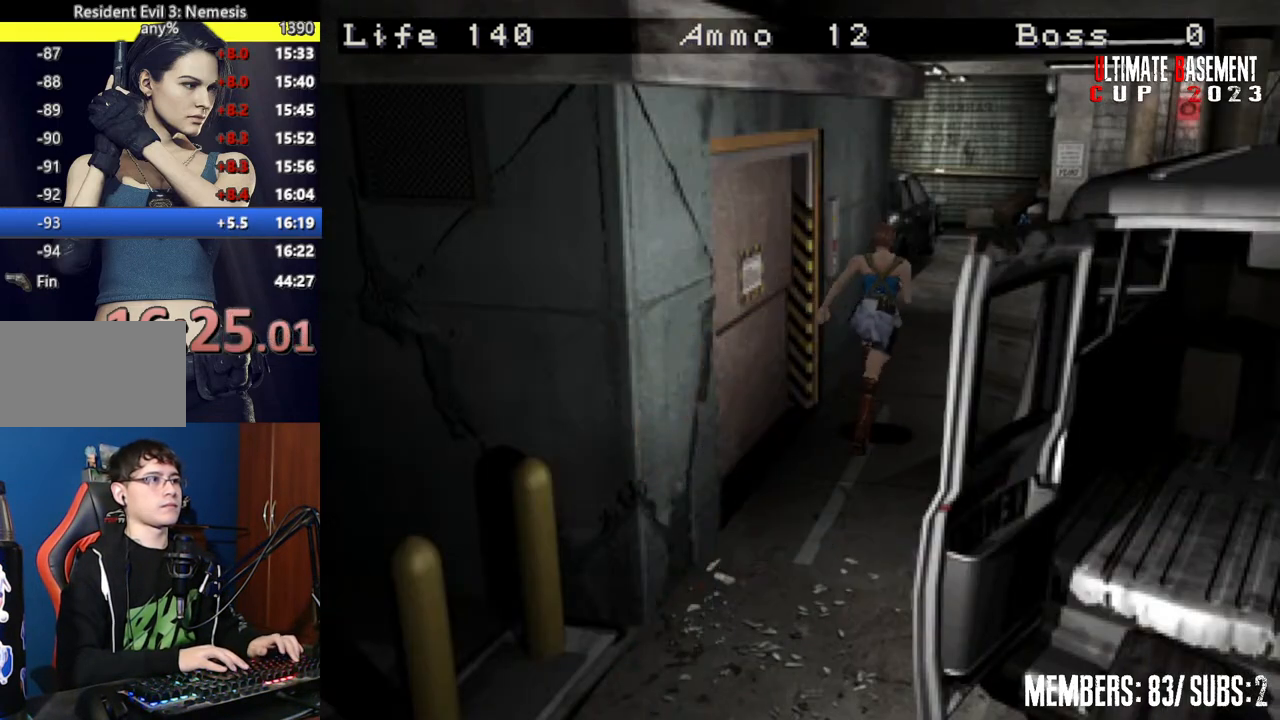
{"keys": ["shift", "w"], "events": []}
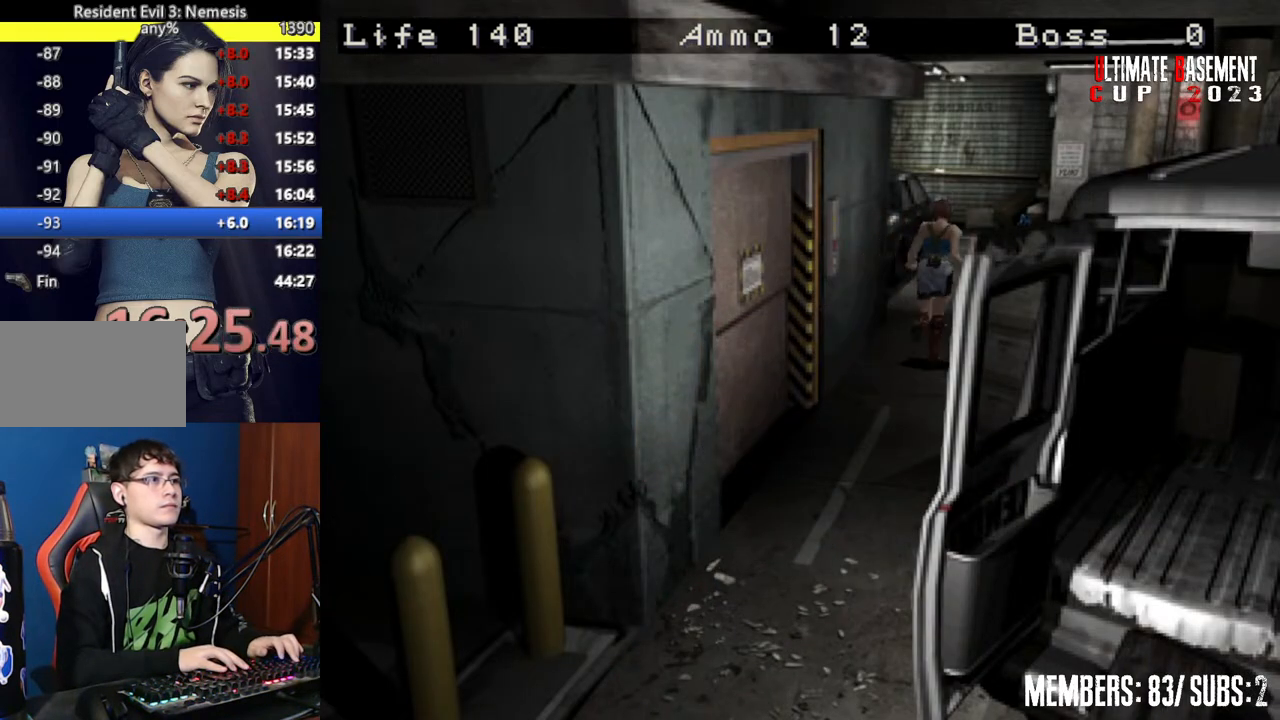
{"keys": ["shift", "w"], "events": []}
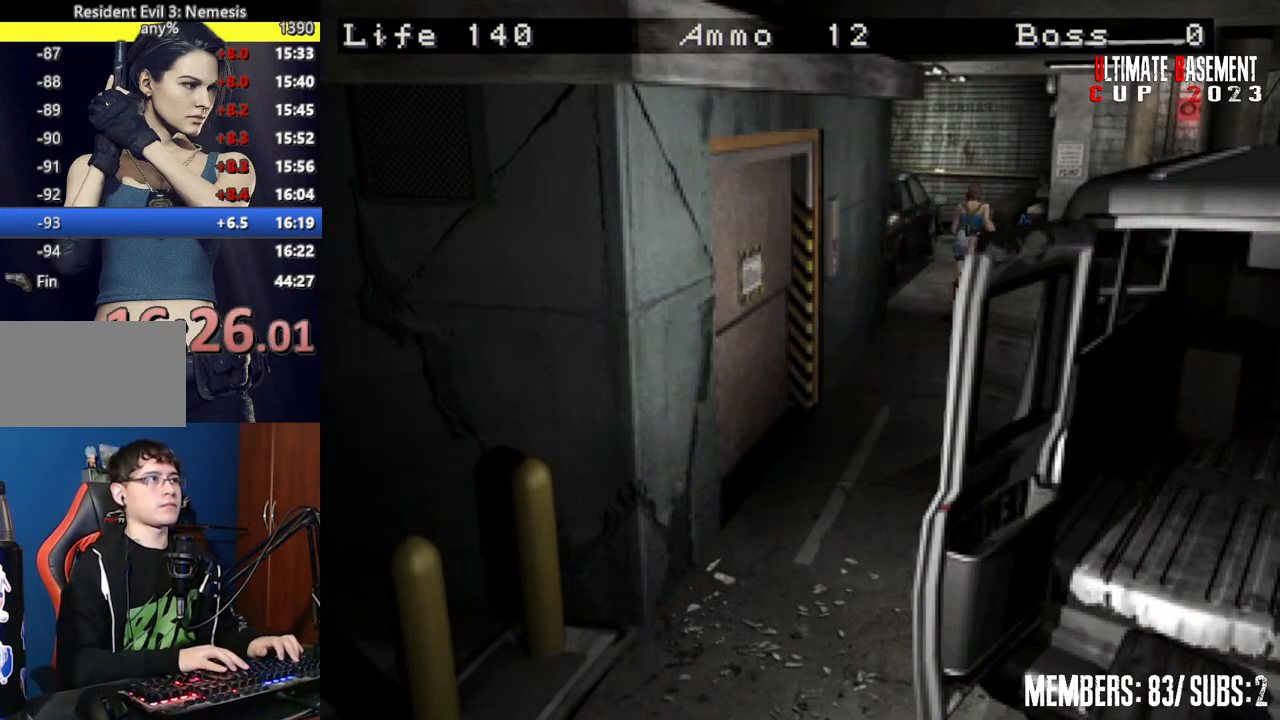
{"keys": ["shift", "w"], "events": []}
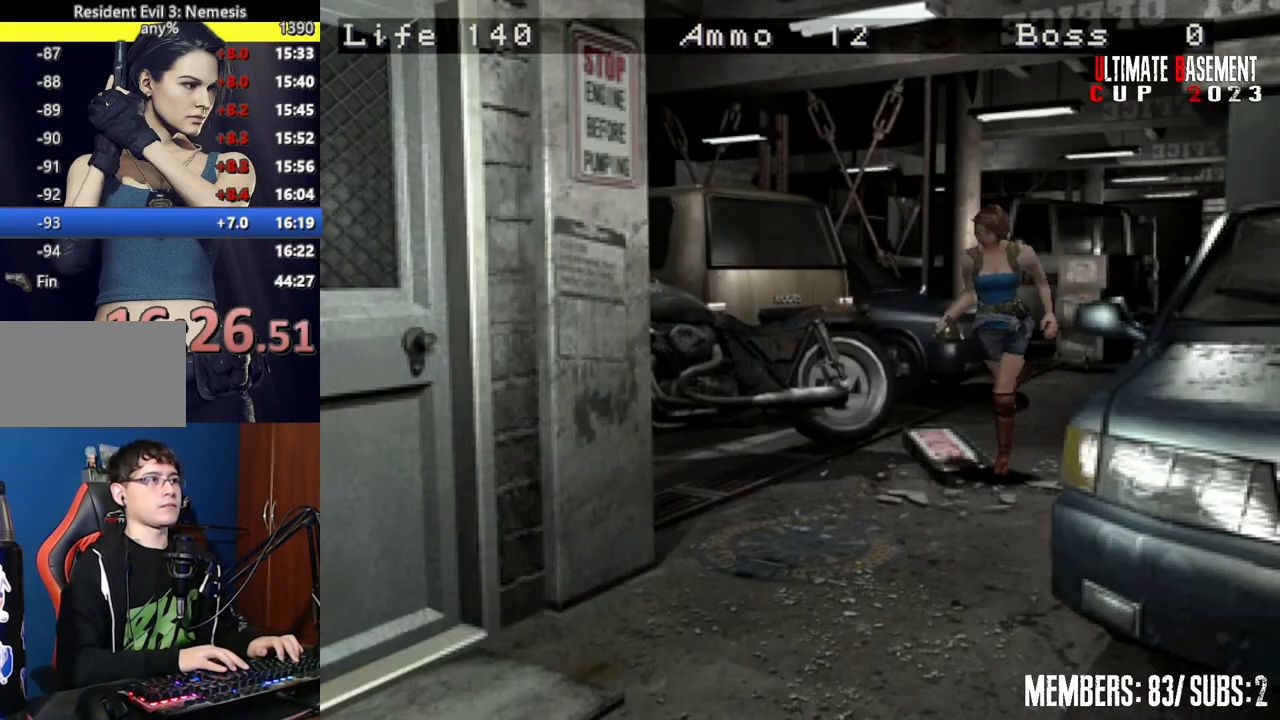
{"keys": ["shift", "w"], "events": []}
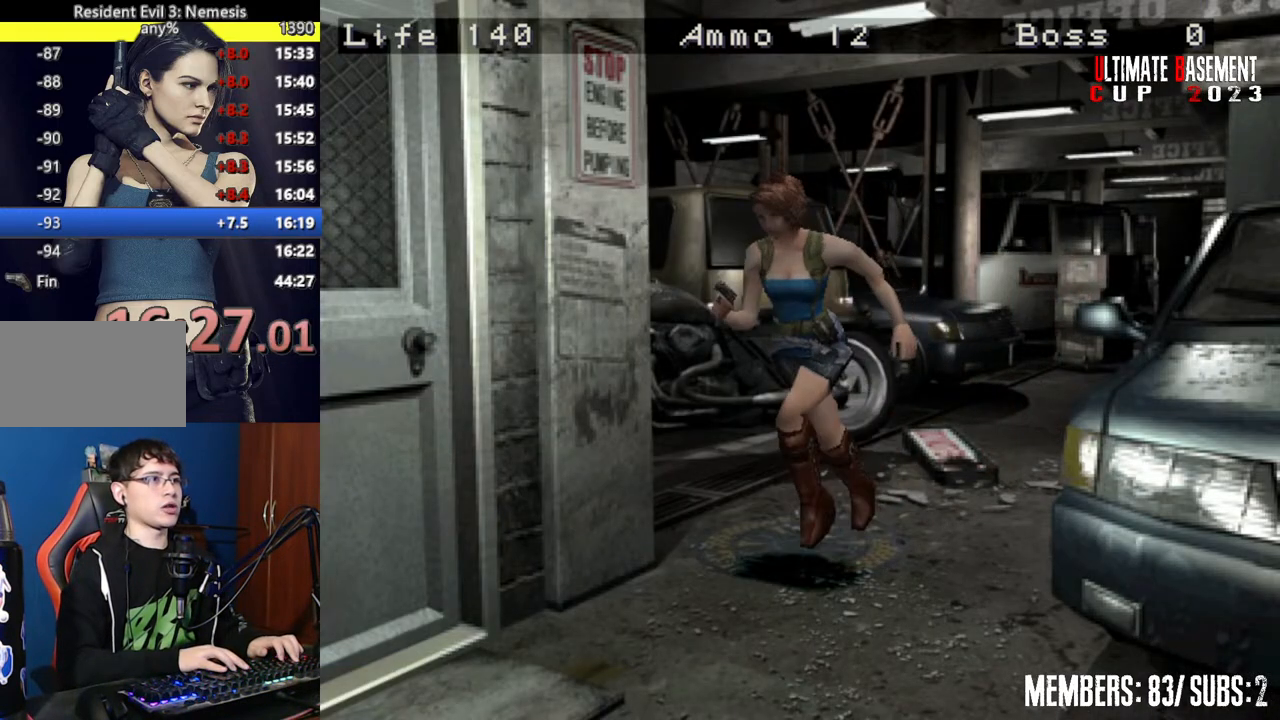
{"keys": ["semicolon", "shift", "w"], "events": [[100, "d", "down"], [284, "semicolon", "down"], [467, "d", "up"]]}
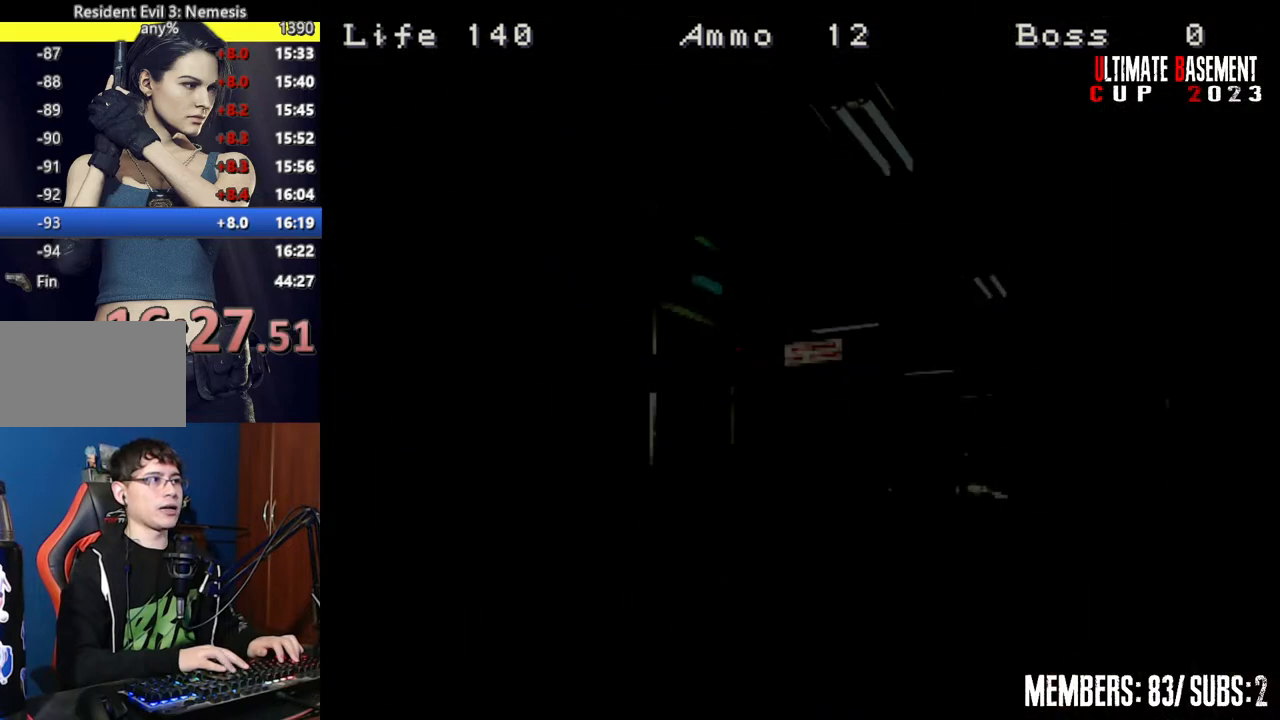
{"keys": ["shift", "w"], "events": [[67, "semicolon", "up"]]}
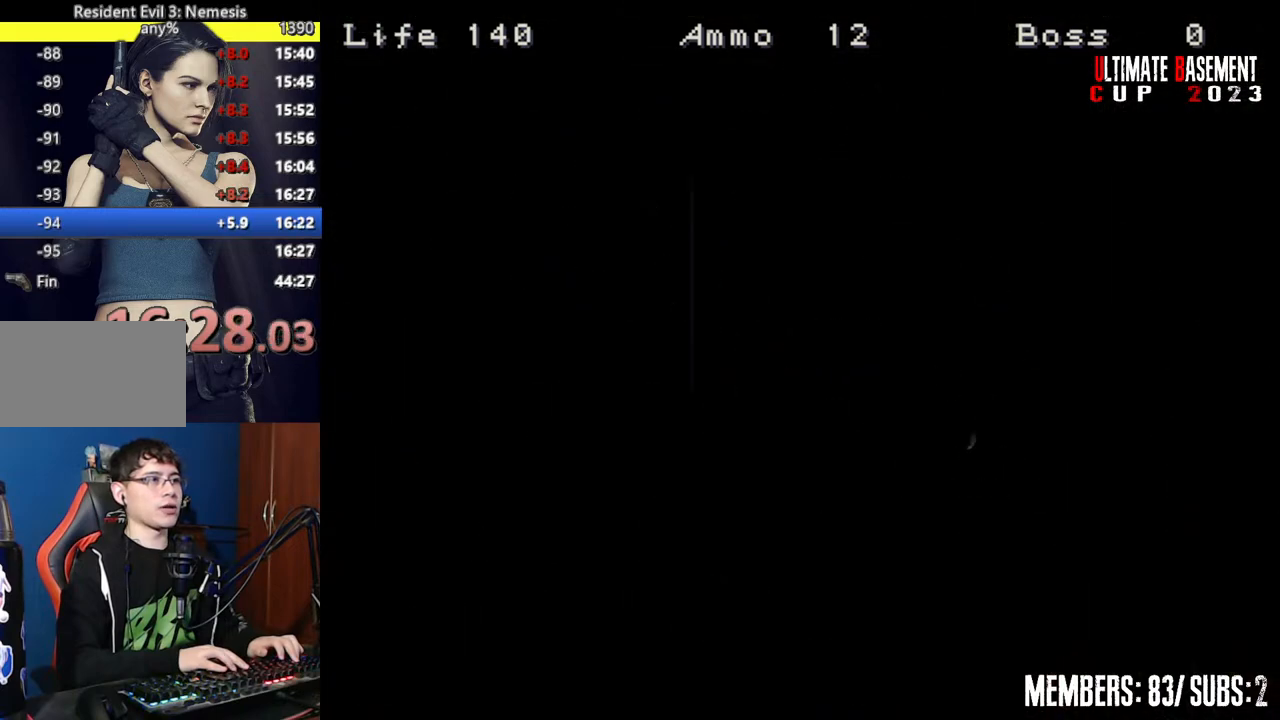
{"keys": ["shift", "w"], "events": []}